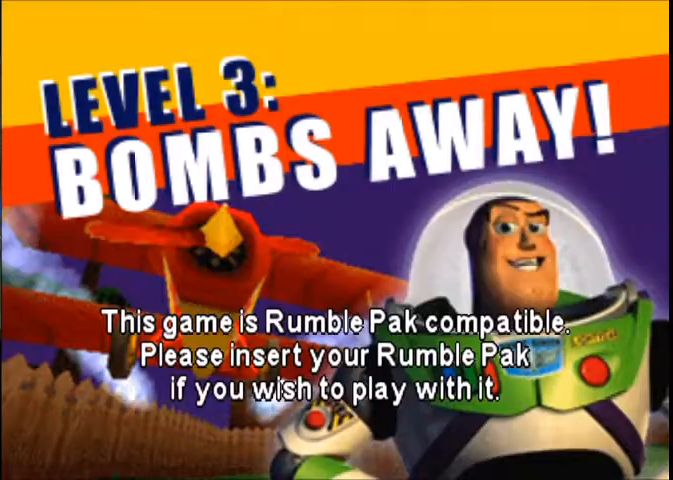
Gameplay with a controller (Xbox layout); each line is a JSON object with the inputs held at the frame after it. "events" lists button and stick changes between this image and that frame as [ms after this image, input, new state], when the widget could be followed in between. Not read: L1 L2 L3 R1 R2 R3.
{"buttons": ["X"], "left_stick": "center", "right_stick": "center", "events": []}
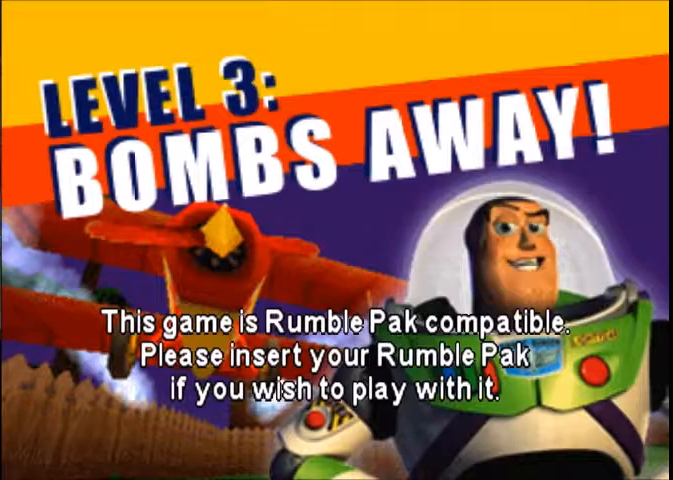
{"buttons": [], "left_stick": "center", "right_stick": "center", "events": [[467, "X", "up"]]}
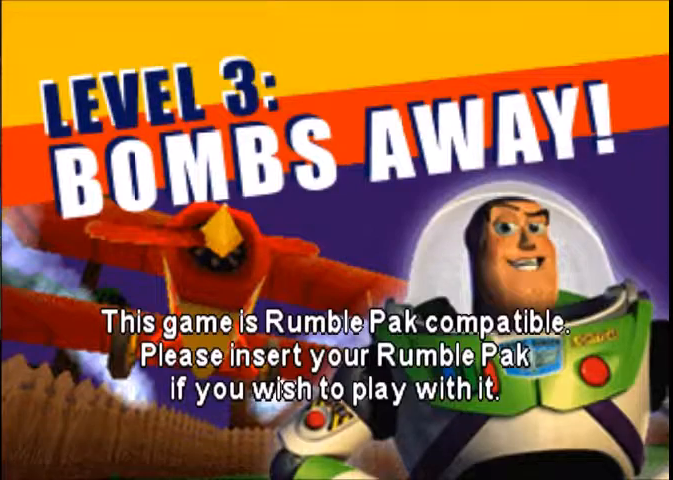
{"buttons": ["X"], "left_stick": "center", "right_stick": "center", "events": [[67, "X", "down"], [167, "X", "up"], [267, "X", "down"], [334, "X", "up"], [434, "X", "down"]]}
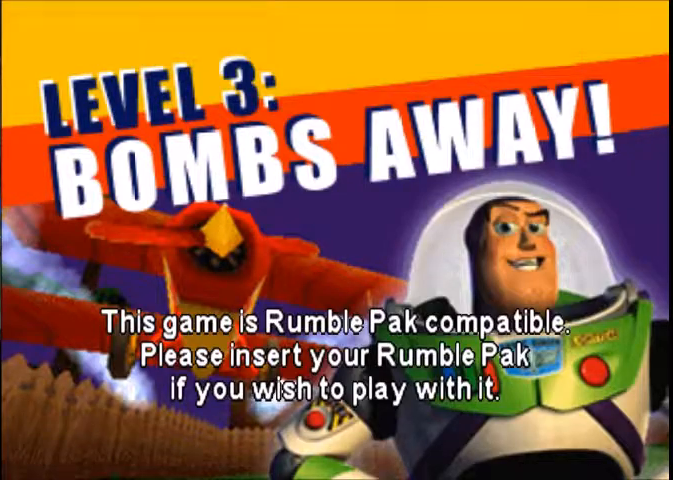
{"buttons": [], "left_stick": "up", "right_stick": "center", "events": [[34, "X", "up"], [301, "left_stick", "up"]]}
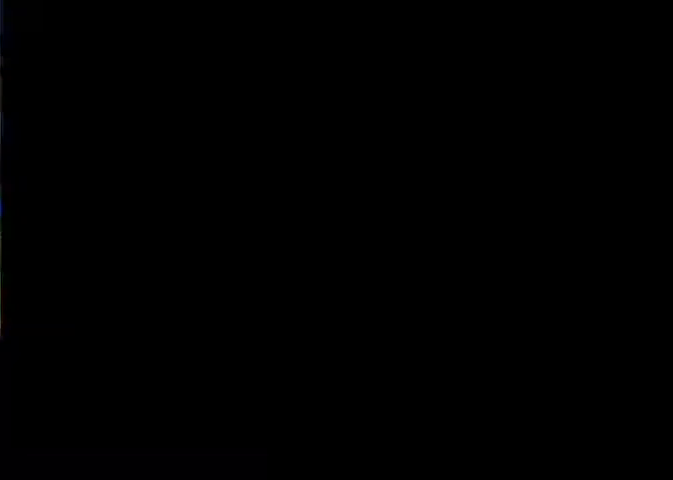
{"buttons": [], "left_stick": "up", "right_stick": "center", "events": []}
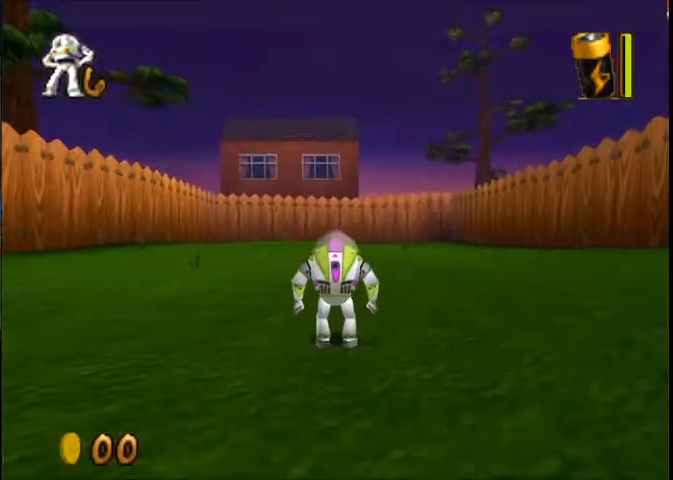
{"buttons": [], "left_stick": "up", "right_stick": "center", "events": []}
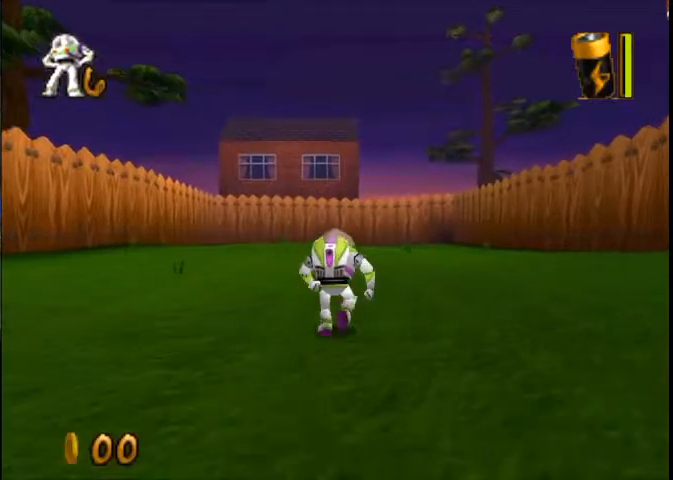
{"buttons": [], "left_stick": "up", "right_stick": "center", "events": []}
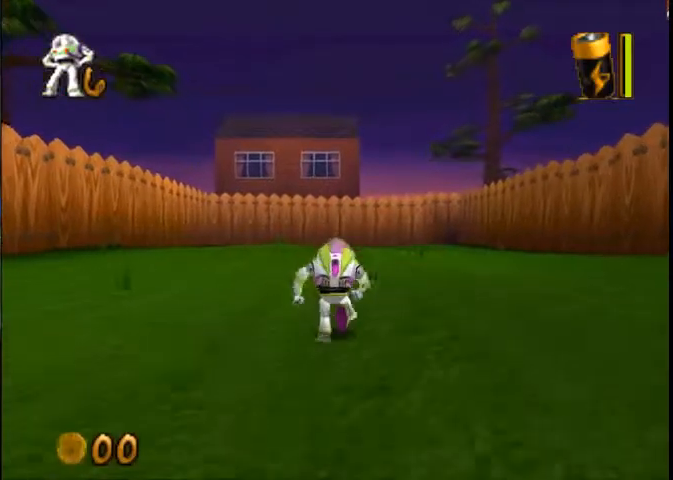
{"buttons": [], "left_stick": "up", "right_stick": "center", "events": []}
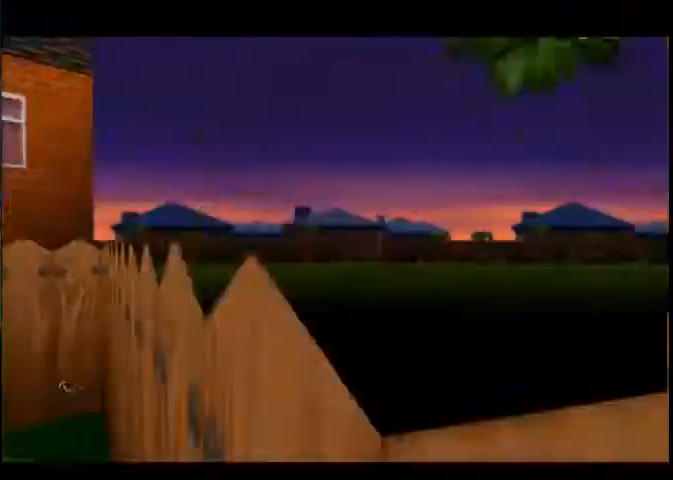
{"buttons": [], "left_stick": "center", "right_stick": "center", "events": [[300, "left_stick", "center"]]}
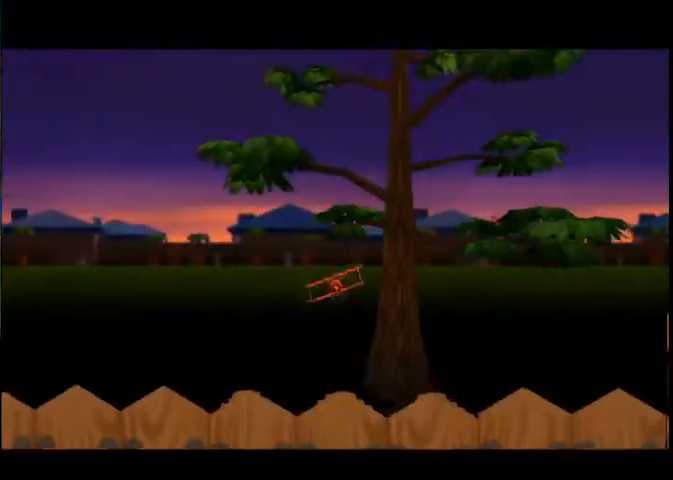
{"buttons": ["X"], "left_stick": "center", "right_stick": "center", "events": [[234, "X", "down"]]}
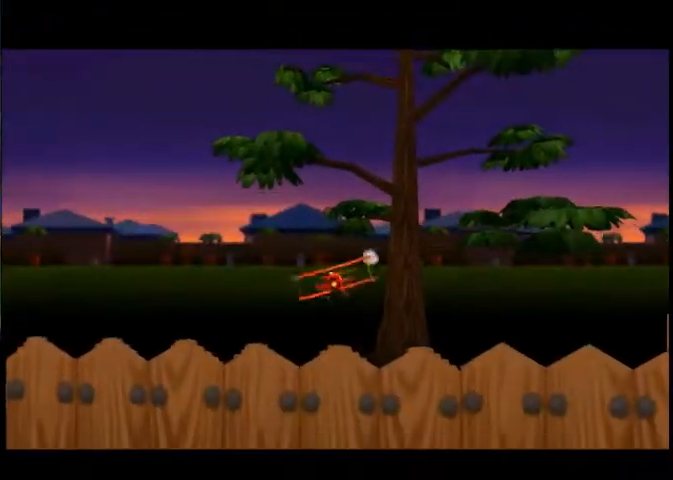
{"buttons": ["X"], "left_stick": "center", "right_stick": "center", "events": []}
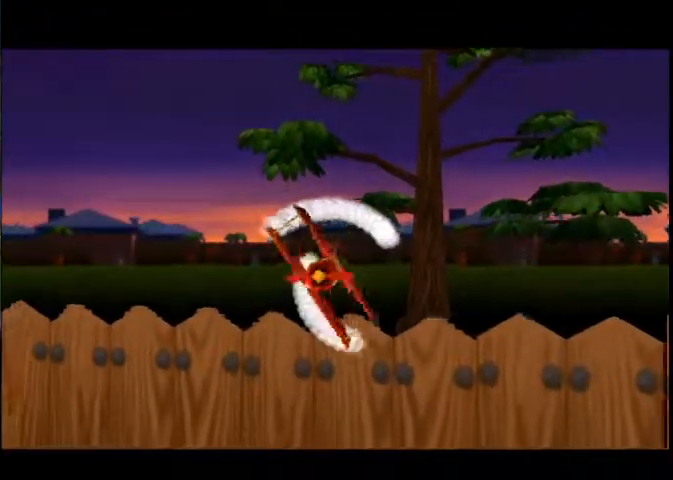
{"buttons": ["X"], "left_stick": "center", "right_stick": "center", "events": []}
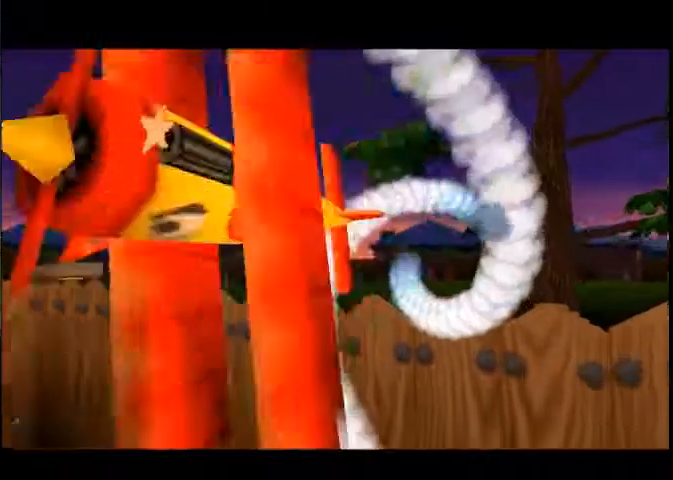
{"buttons": ["X"], "left_stick": "center", "right_stick": "center", "events": []}
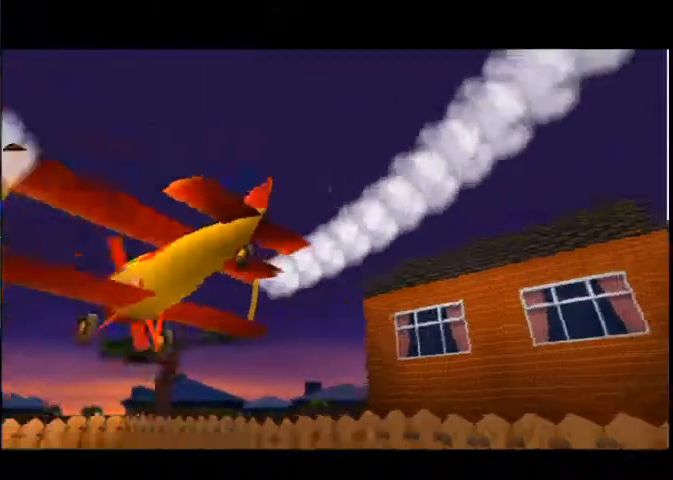
{"buttons": ["X"], "left_stick": "center", "right_stick": "center", "events": []}
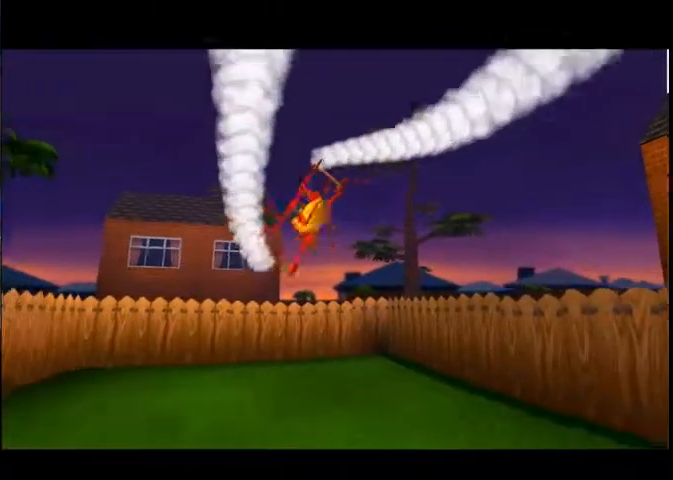
{"buttons": ["X"], "left_stick": "left", "right_stick": "center", "events": [[400, "left_stick", "left"]]}
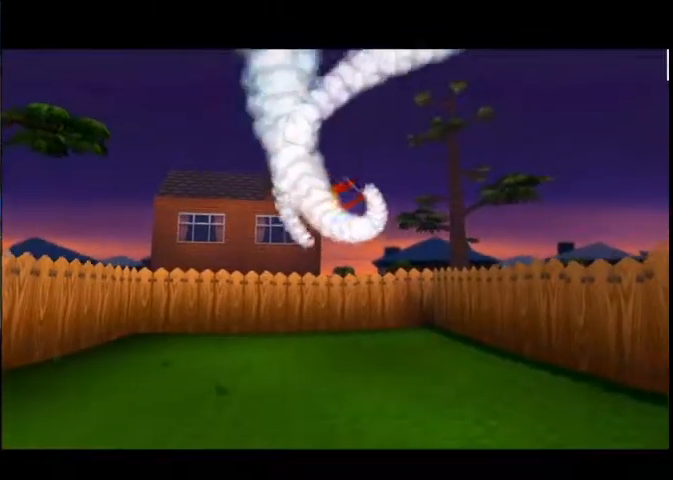
{"buttons": ["X"], "left_stick": "left", "right_stick": "center", "events": []}
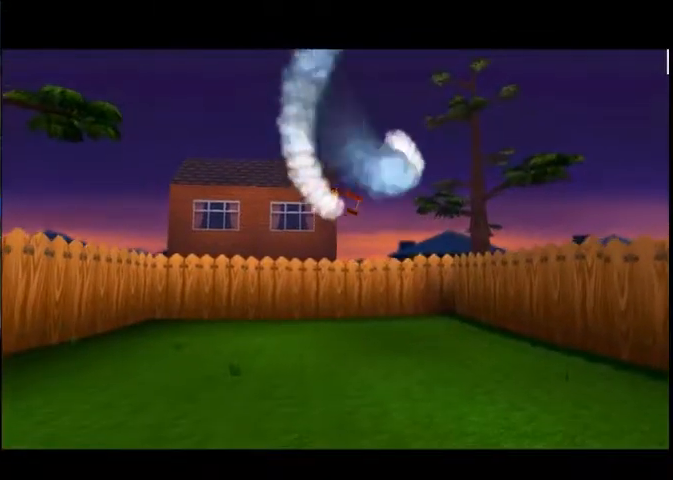
{"buttons": ["X"], "left_stick": "left", "right_stick": "center", "events": []}
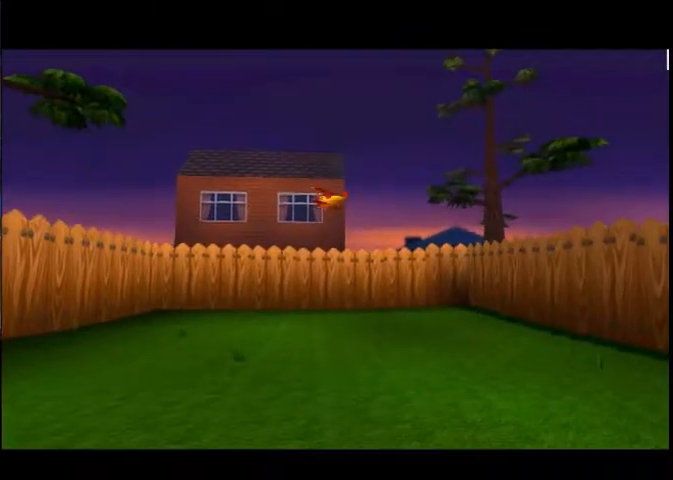
{"buttons": ["X"], "left_stick": "left", "right_stick": "center", "events": []}
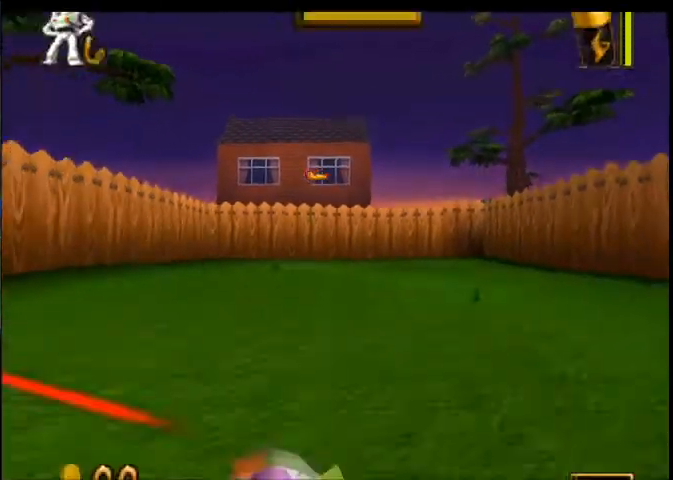
{"buttons": ["X"], "left_stick": "left", "right_stick": "center", "events": []}
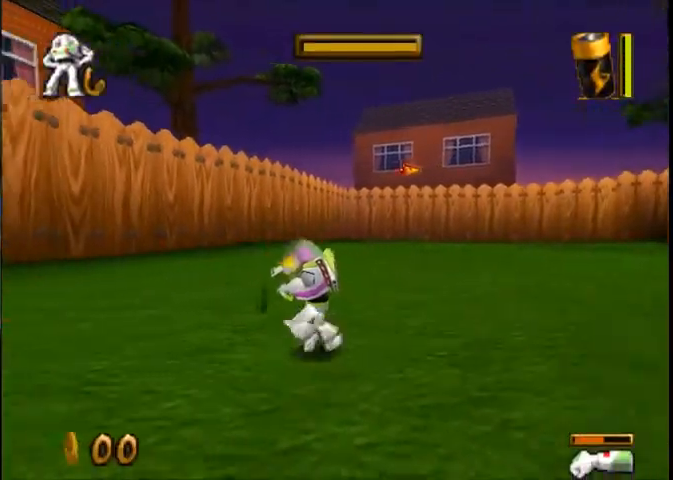
{"buttons": ["X"], "left_stick": "center", "right_stick": "center"}
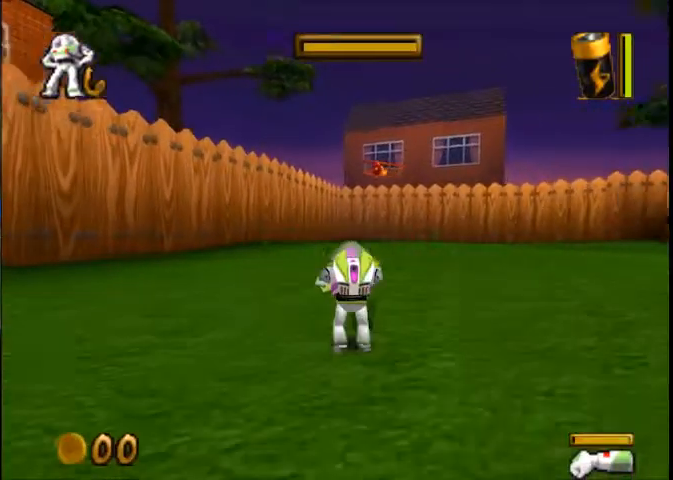
{"buttons": ["X"], "left_stick": "up", "right_stick": "center"}
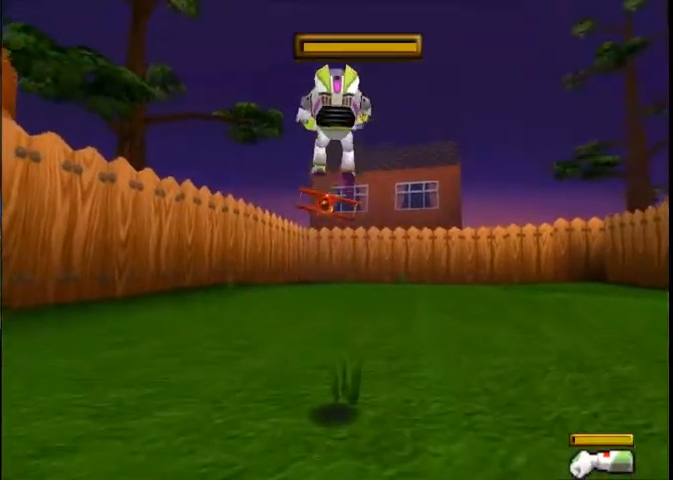
{"buttons": ["X"], "left_stick": "center", "right_stick": "center", "events": [[100, "left_stick", "center"]]}
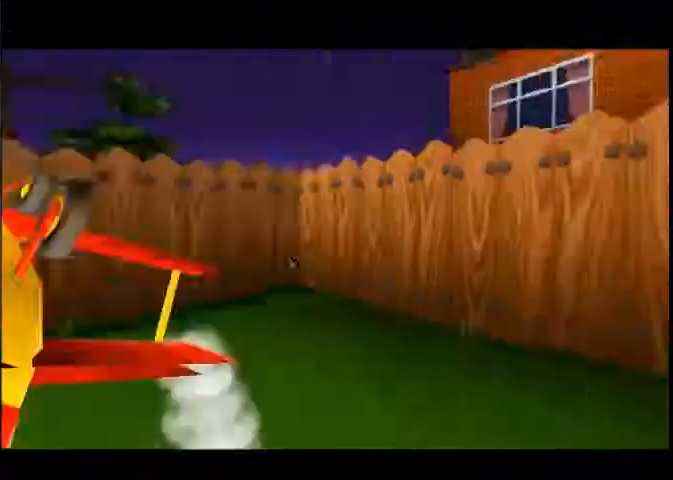
{"buttons": ["X"], "left_stick": "center", "right_stick": "center", "events": []}
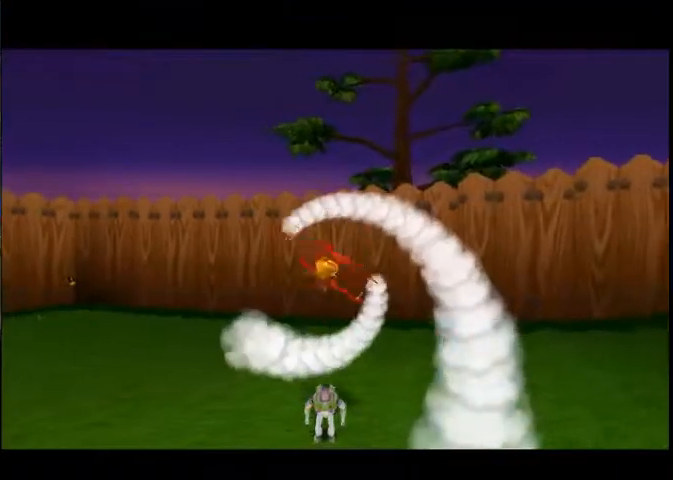
{"buttons": ["X"], "left_stick": "center", "right_stick": "center", "events": []}
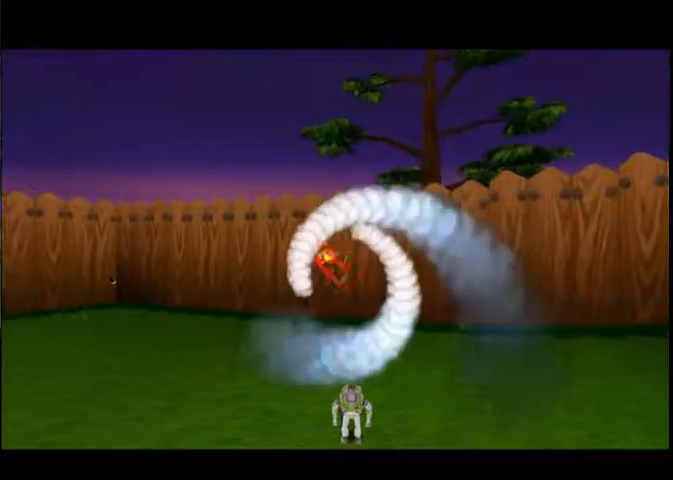
{"buttons": ["X"], "left_stick": "center", "right_stick": "center", "events": []}
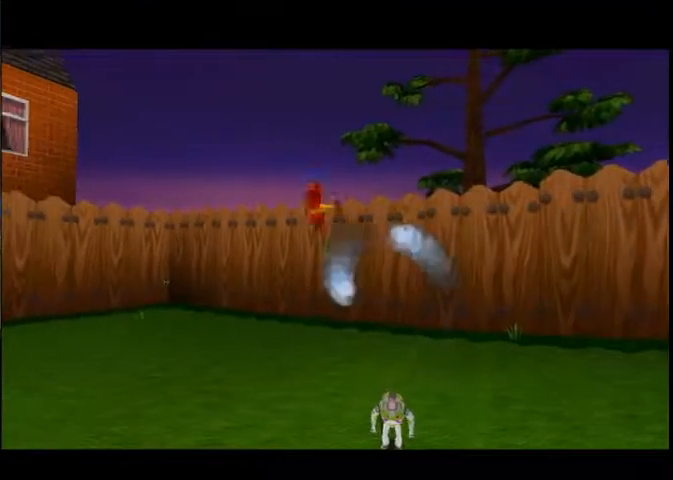
{"buttons": ["X"], "left_stick": "up", "right_stick": "center", "events": [[367, "left_stick", "up"]]}
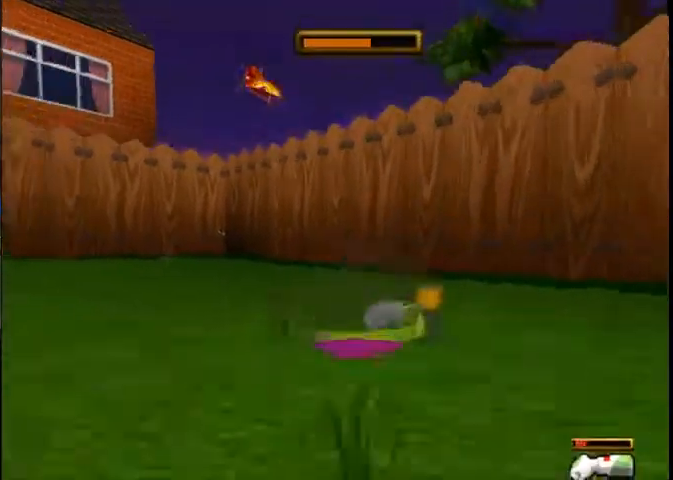
{"buttons": ["X"], "left_stick": "center", "right_stick": "center", "events": [[67, "left_stick", "center"], [133, "left_stick", "down"], [500, "left_stick", "center"]]}
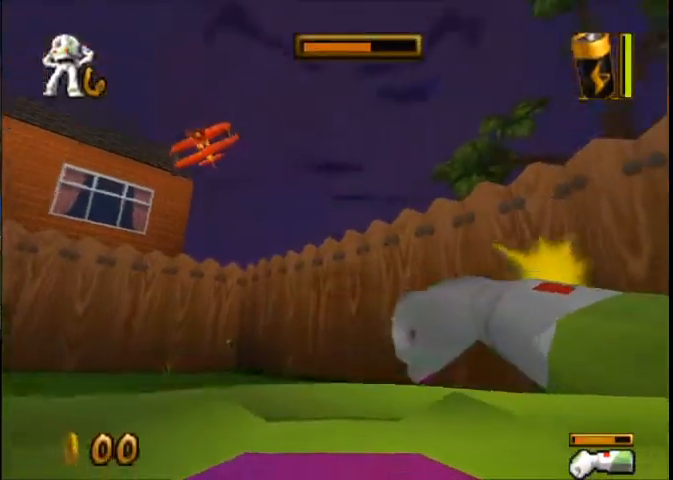
{"buttons": ["X"], "left_stick": "center", "right_stick": "center", "events": [[301, "left_stick", "down-left"], [501, "left_stick", "center"]]}
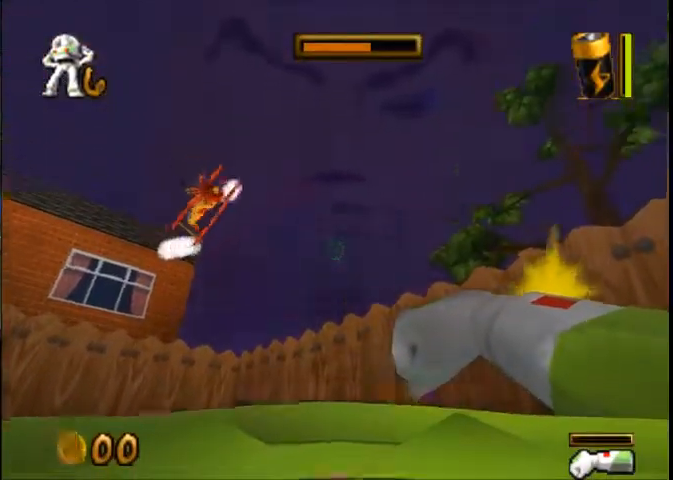
{"buttons": ["X"], "left_stick": "center", "right_stick": "center", "events": []}
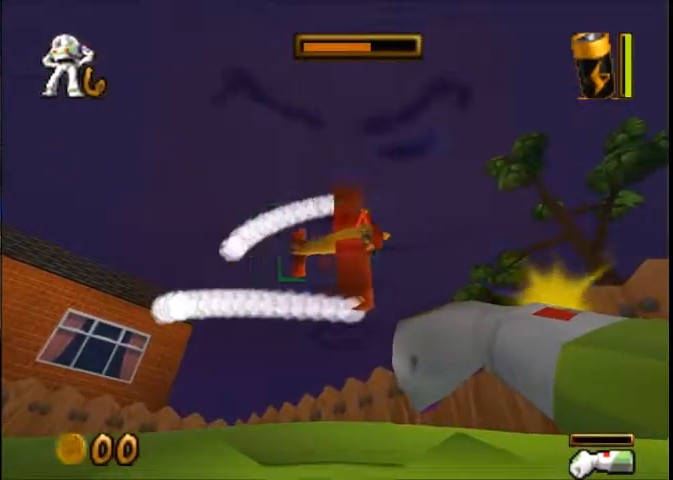
{"buttons": ["X"], "left_stick": "center", "right_stick": "center", "events": []}
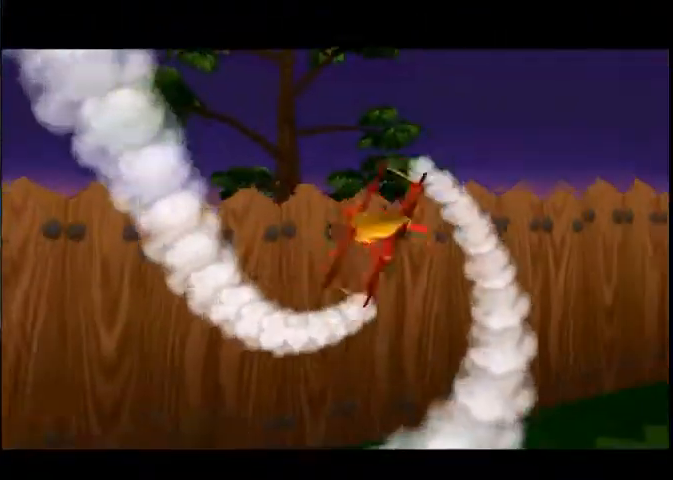
{"buttons": ["X"], "left_stick": "center", "right_stick": "center", "events": []}